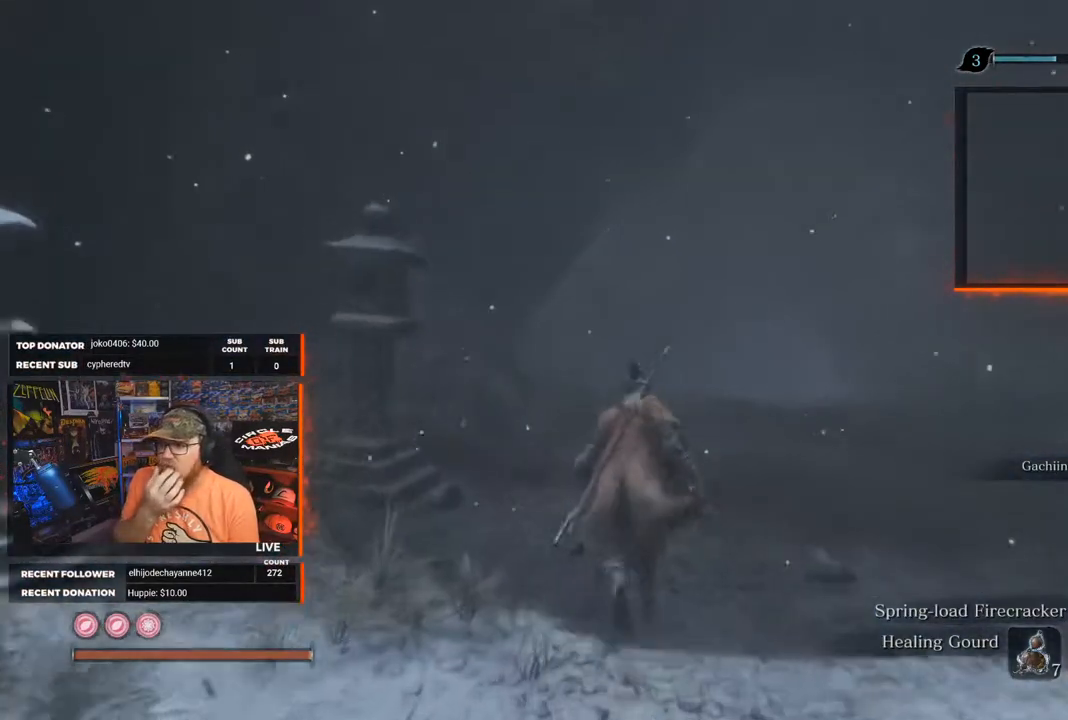
Gameplay with a controller (Xbox layout); each line is a JSON object with the inputs held at the frame after it. "events" lists button and stick changes between this image and that frame as [ms after this image, input, new state], when the widget could be followed in between. Not read: SHARE.
{"buttons": [], "left_stick": "up", "right_stick": "center", "events": []}
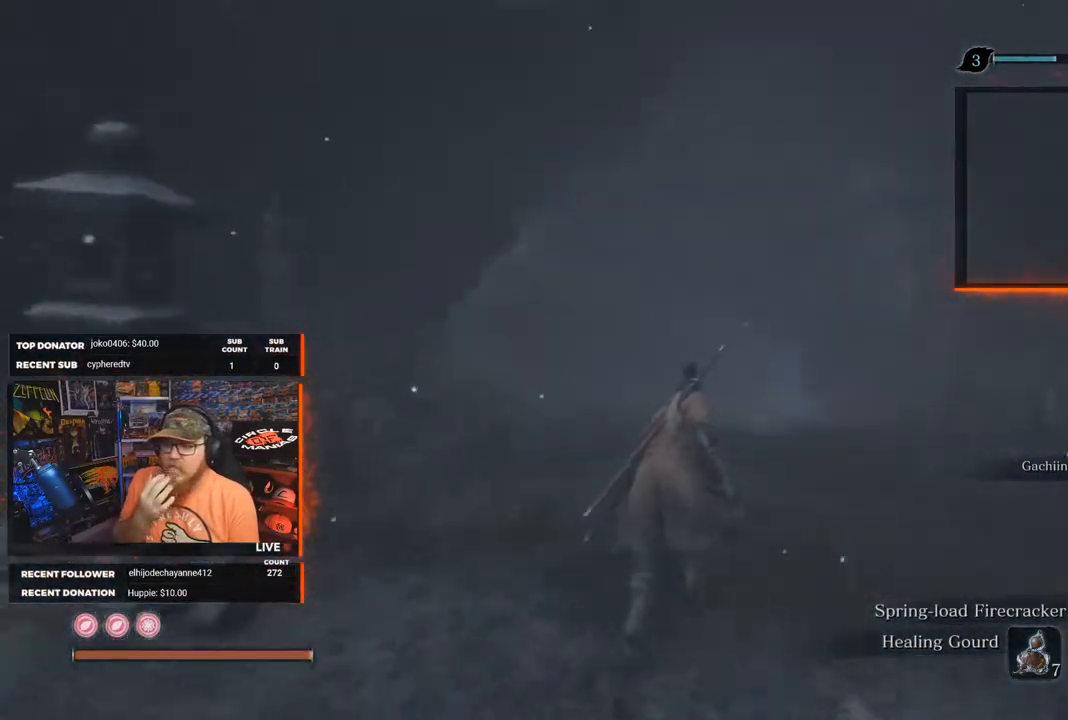
{"buttons": [], "left_stick": "up", "right_stick": "down", "events": [[483, "right_stick", "down"]]}
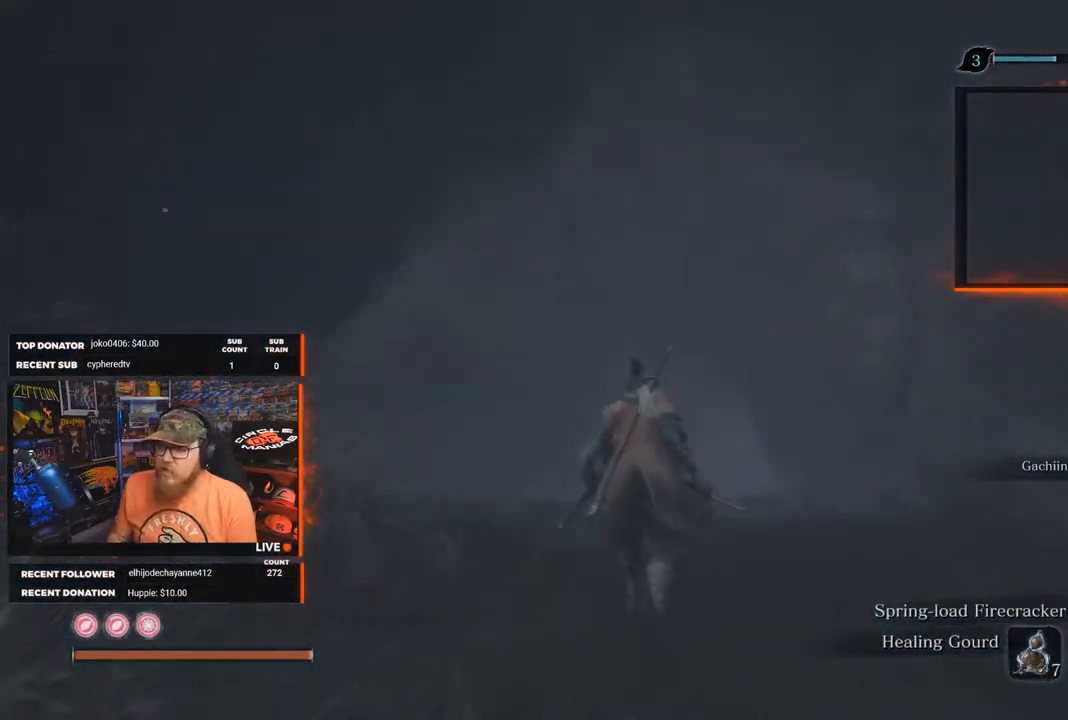
{"buttons": [], "left_stick": "up", "right_stick": "down", "events": [[167, "right_stick", "center"], [467, "right_stick", "down"]]}
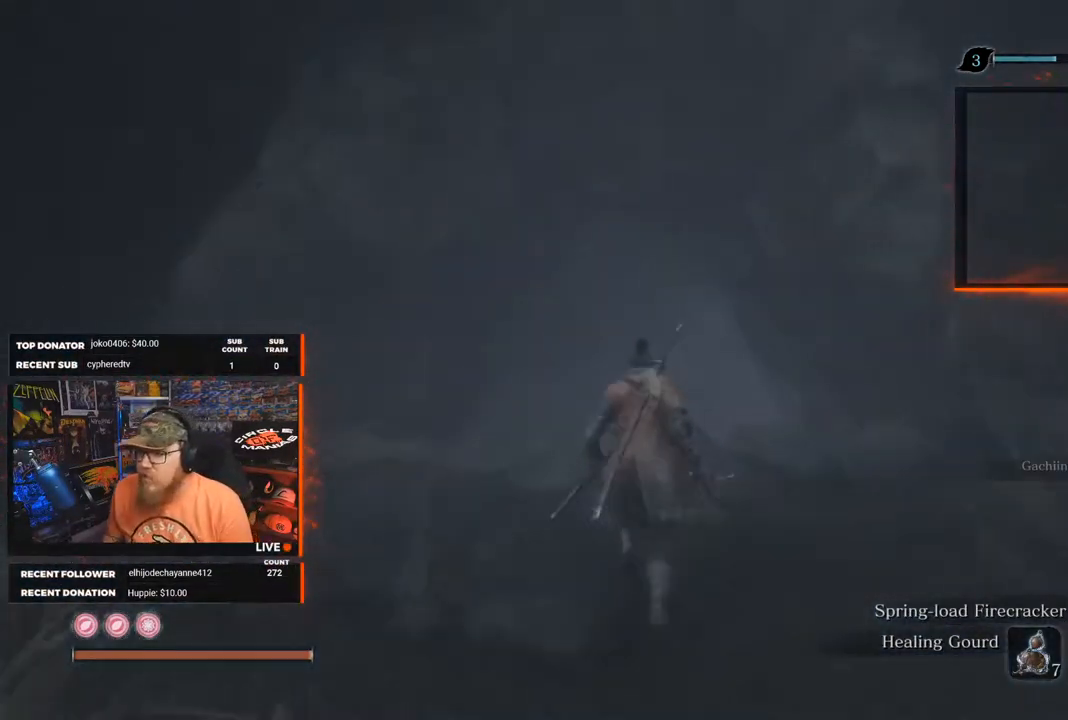
{"buttons": [], "left_stick": "up", "right_stick": "down", "events": [[183, "right_stick", "center"], [350, "right_stick", "down"]]}
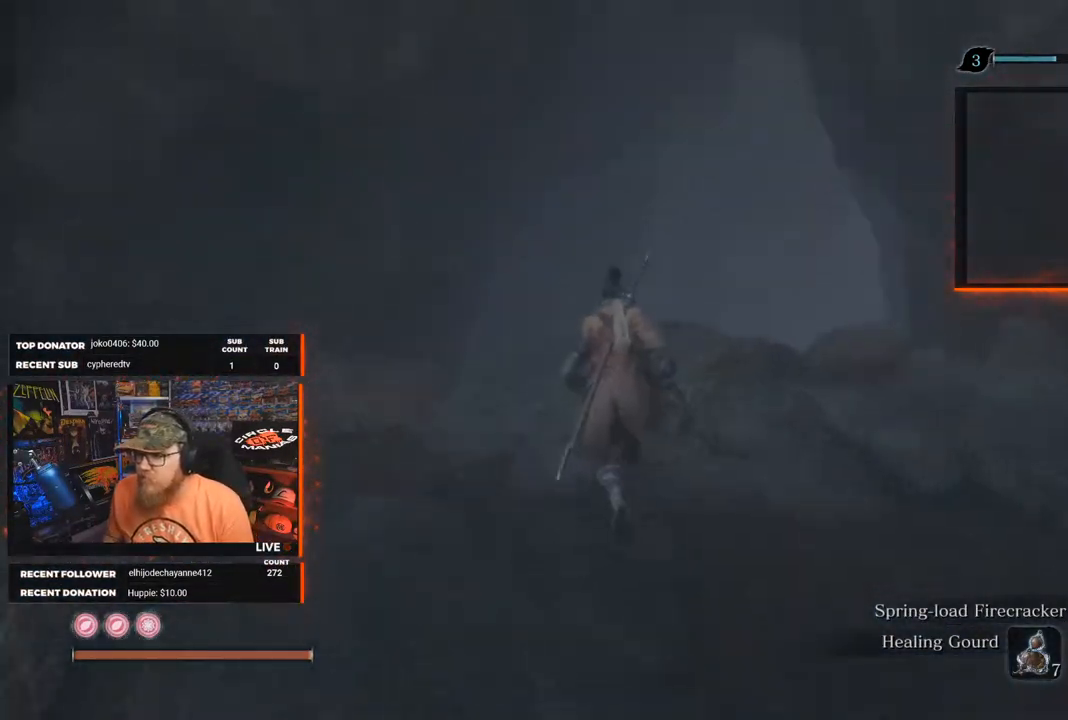
{"buttons": [], "left_stick": "up", "right_stick": "down", "events": [[67, "left_stick", "center"], [383, "left_stick", "up-right"], [450, "left_stick", "up"]]}
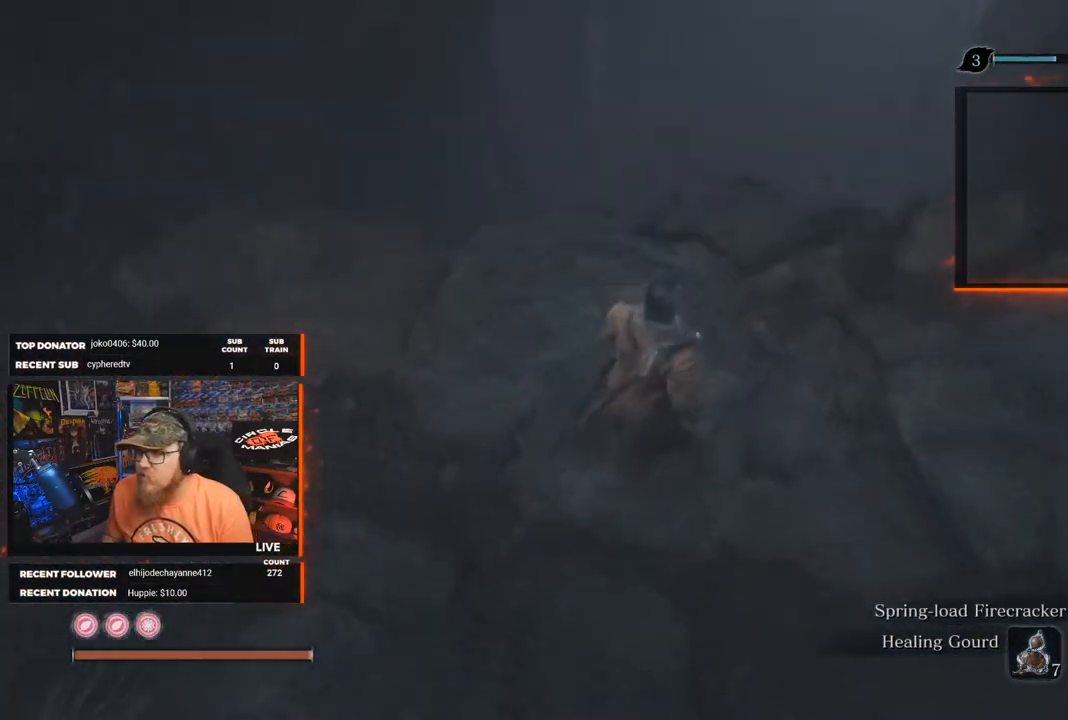
{"buttons": [], "left_stick": "up", "right_stick": "down", "events": [[33, "right_stick", "center"], [350, "right_stick", "down"]]}
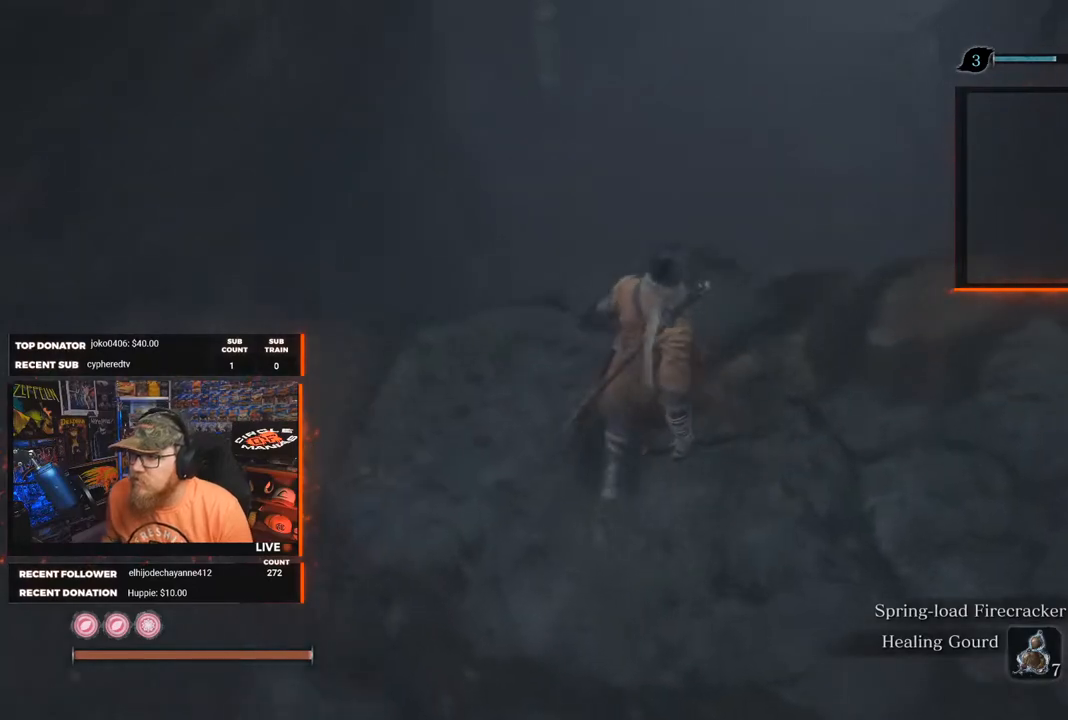
{"buttons": [], "left_stick": "up", "right_stick": "center", "events": [[50, "right_stick", "center"], [233, "L3", "down"], [383, "L3", "up"]]}
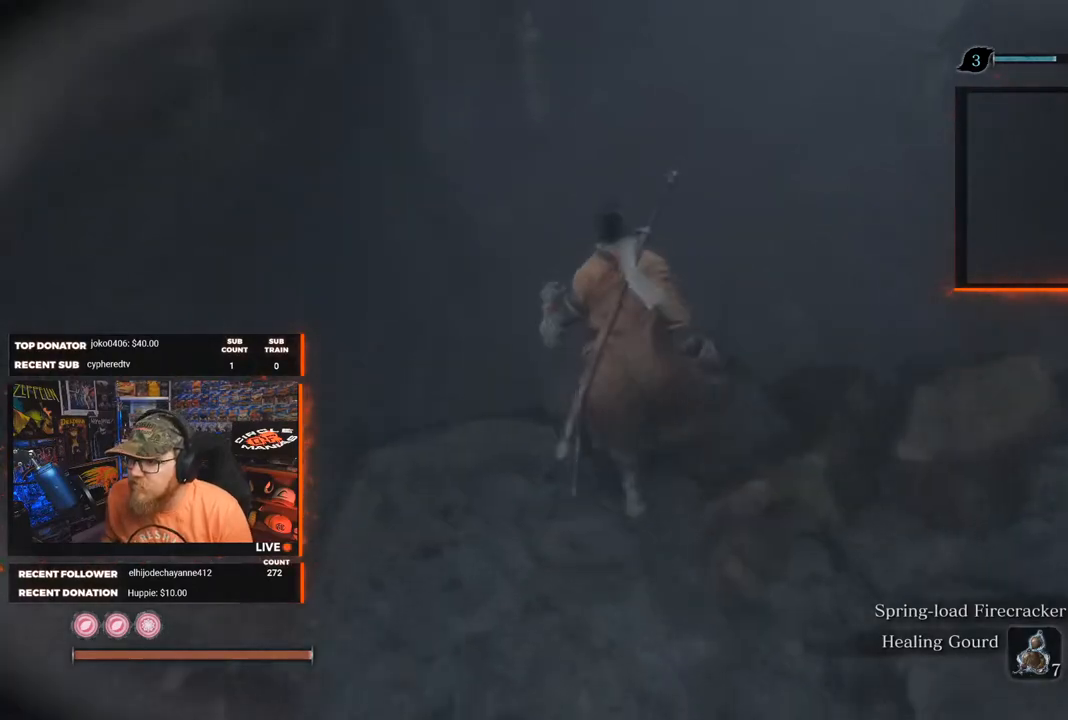
{"buttons": [], "left_stick": "up", "right_stick": "center", "events": [[183, "right_stick", "up"], [483, "right_stick", "center"]]}
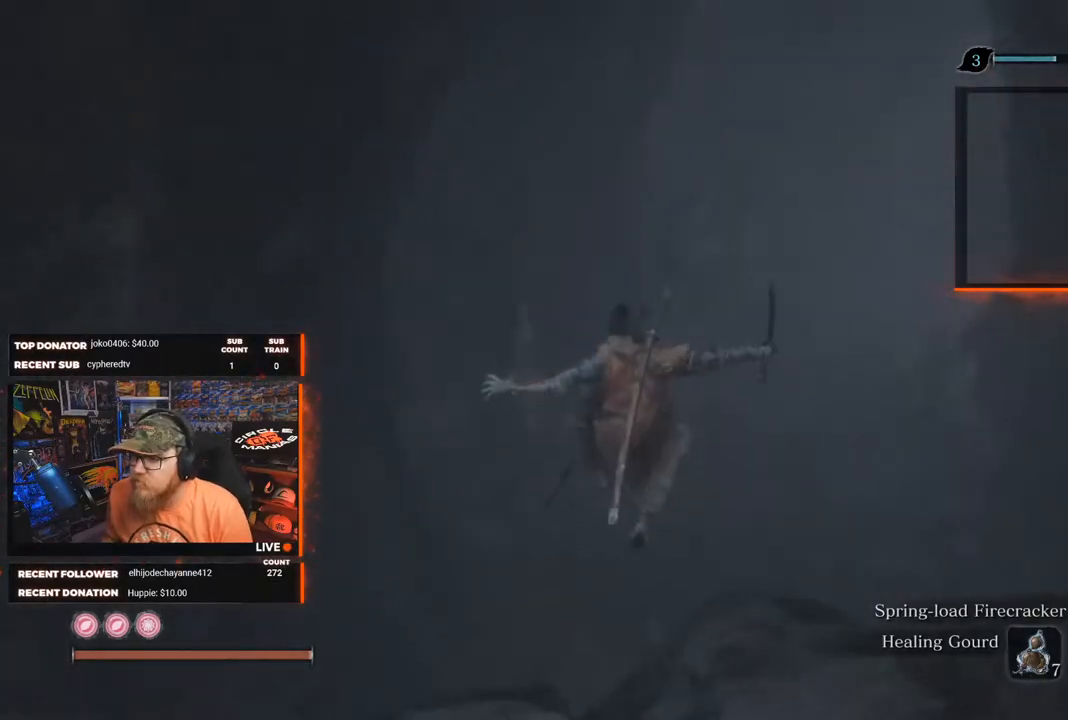
{"buttons": [], "left_stick": "up", "right_stick": "up-left", "events": [[367, "right_stick", "up-left"]]}
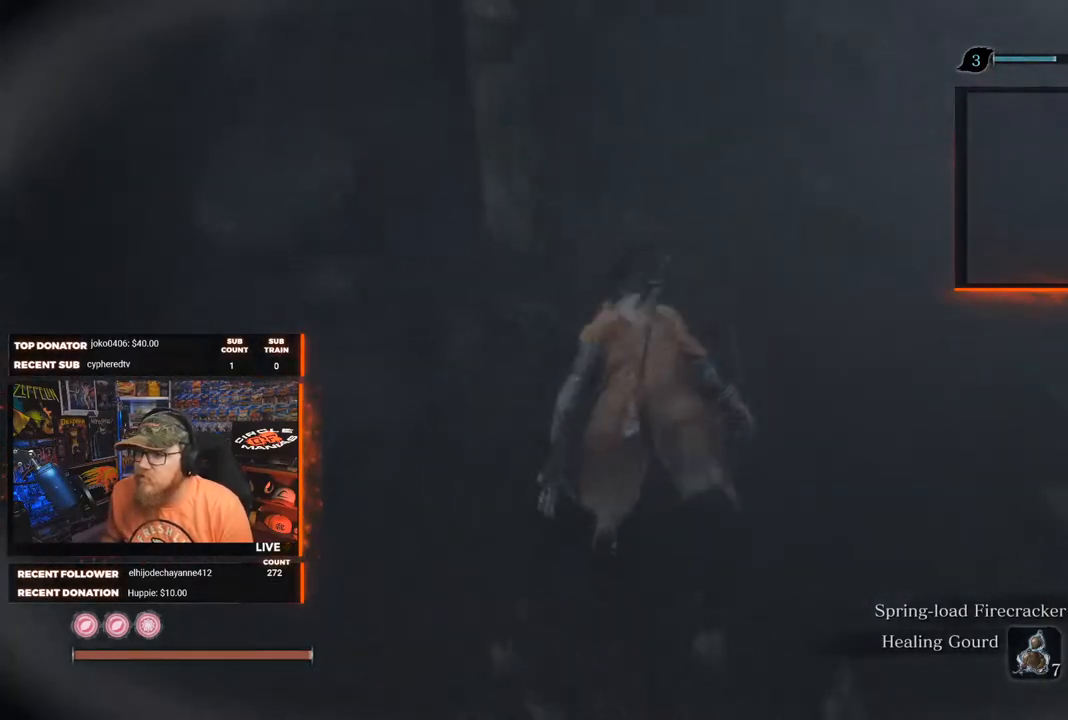
{"buttons": [], "left_stick": "up", "right_stick": "right", "events": [[267, "right_stick", "up-right"], [367, "right_stick", "right"]]}
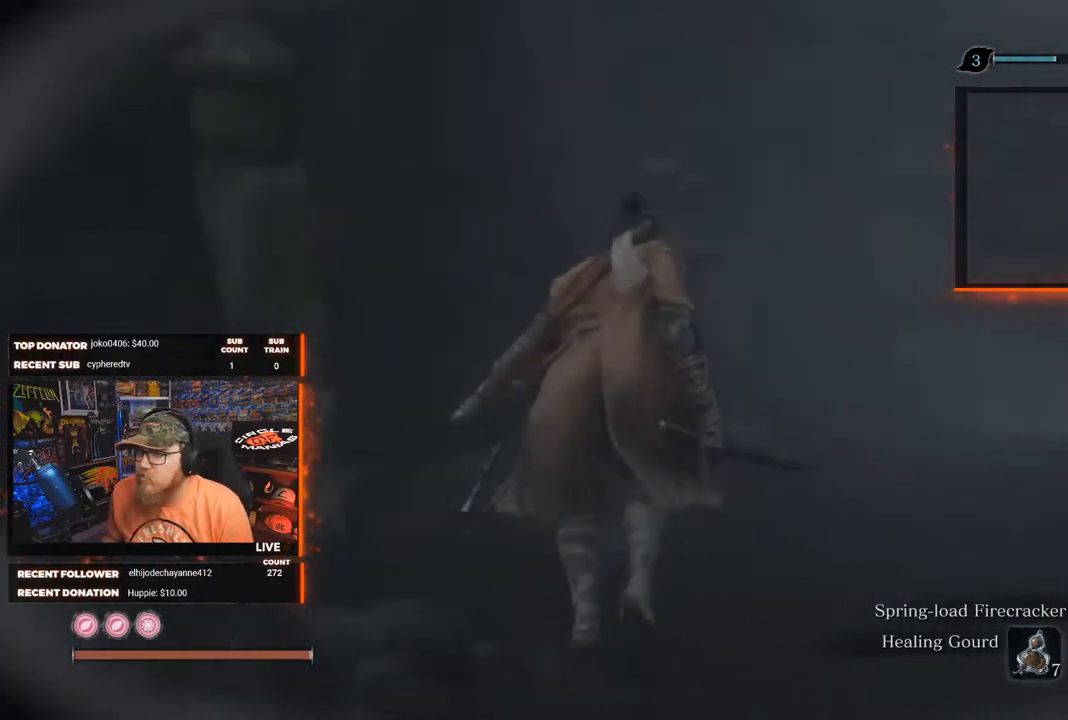
{"buttons": [], "left_stick": "up", "right_stick": "center", "events": [[33, "right_stick", "down-right"], [250, "right_stick", "center"]]}
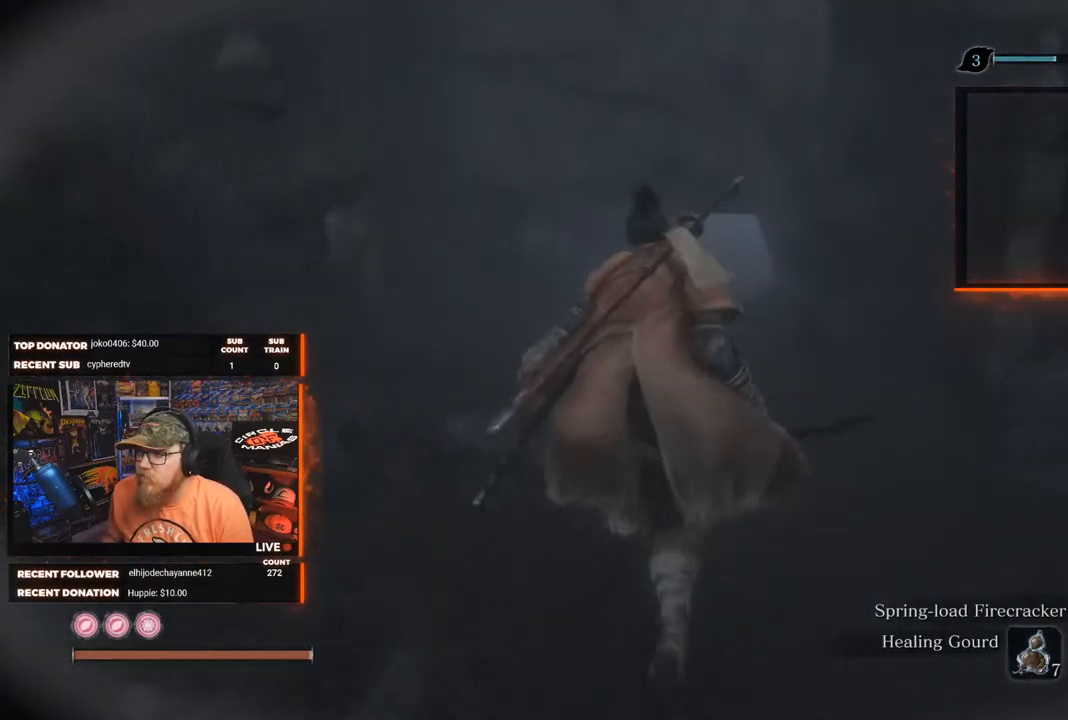
{"buttons": [], "left_stick": "up", "right_stick": "center", "events": []}
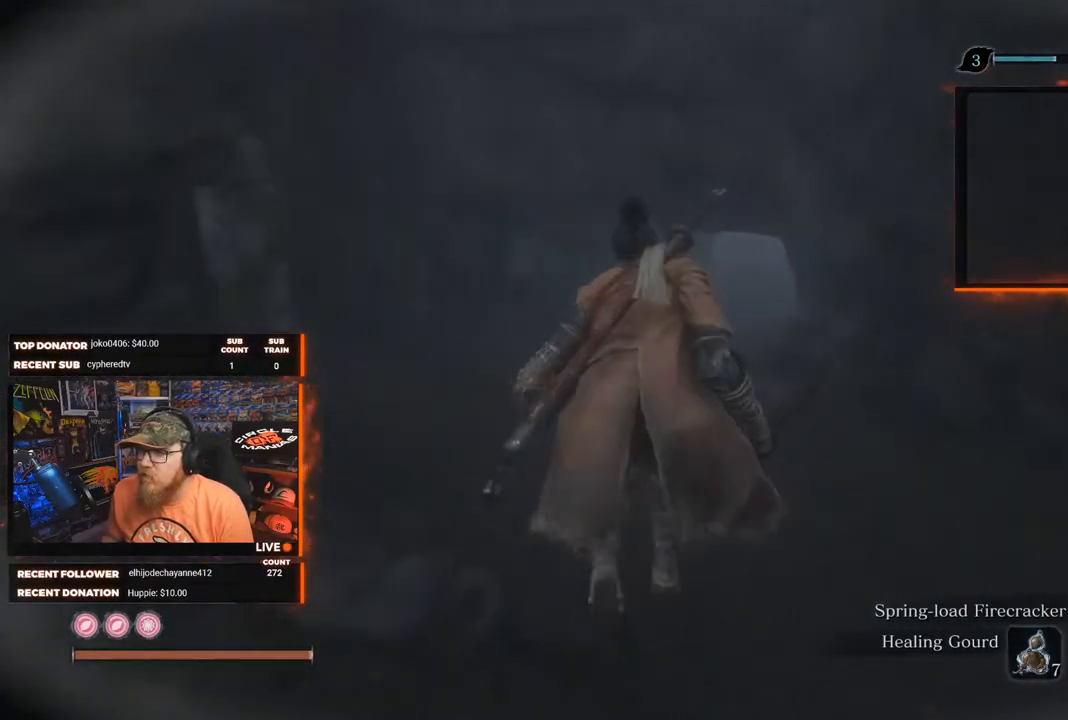
{"buttons": [], "left_stick": "up", "right_stick": "center", "events": []}
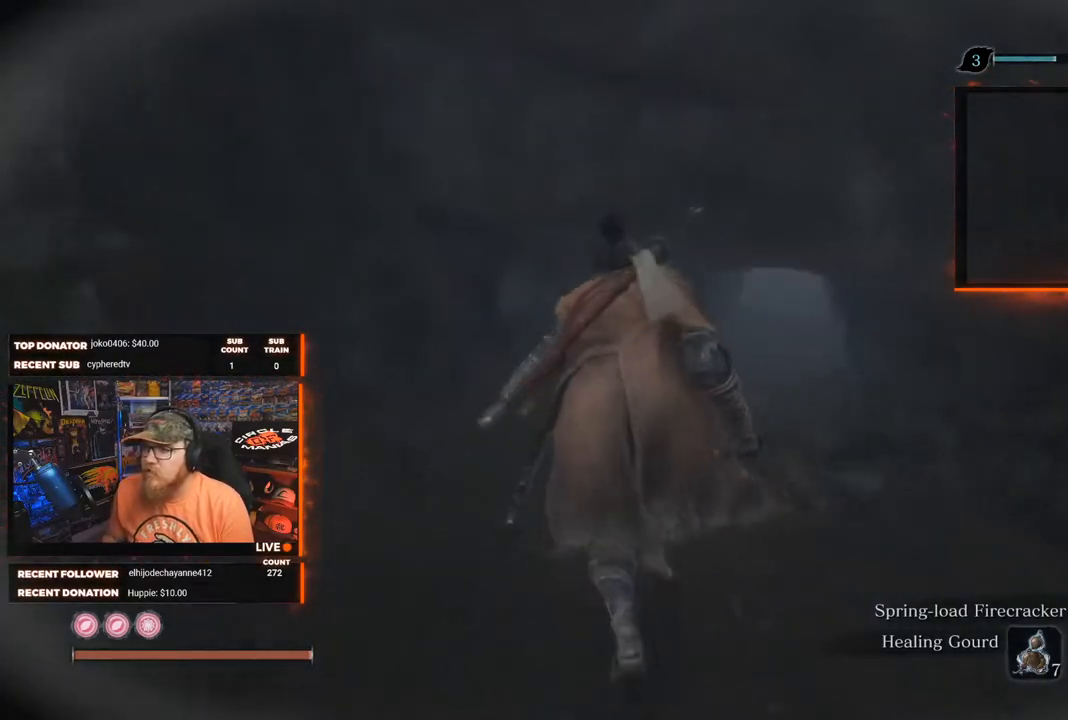
{"buttons": [], "left_stick": "up", "right_stick": "center", "events": []}
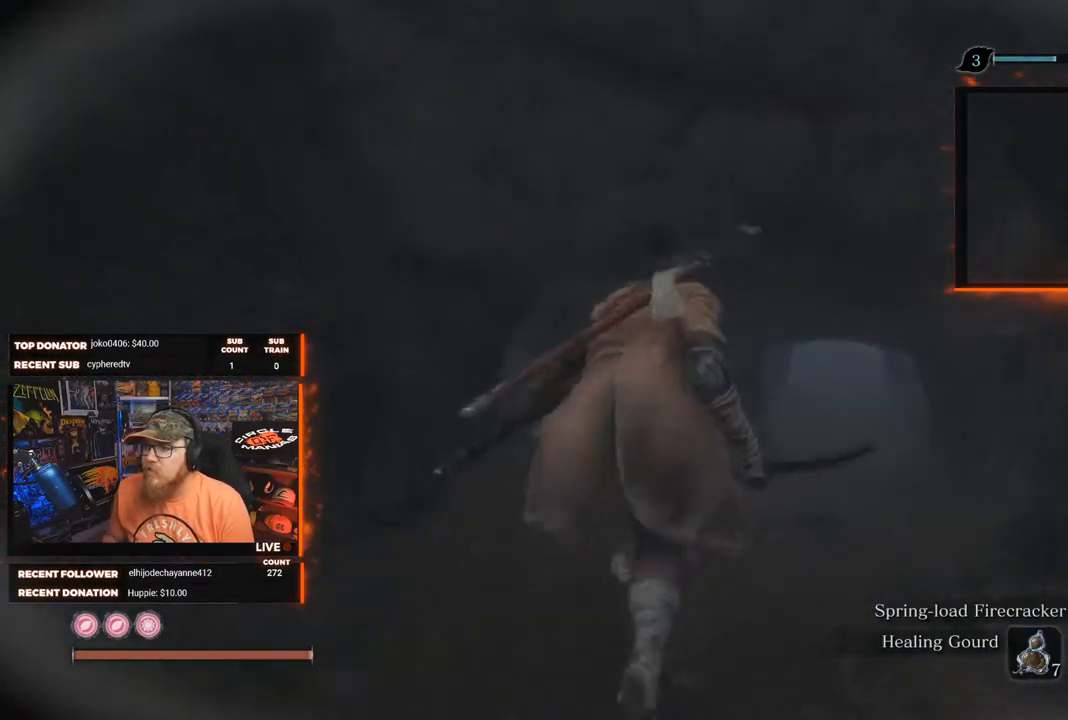
{"buttons": [], "left_stick": "up", "right_stick": "center", "events": []}
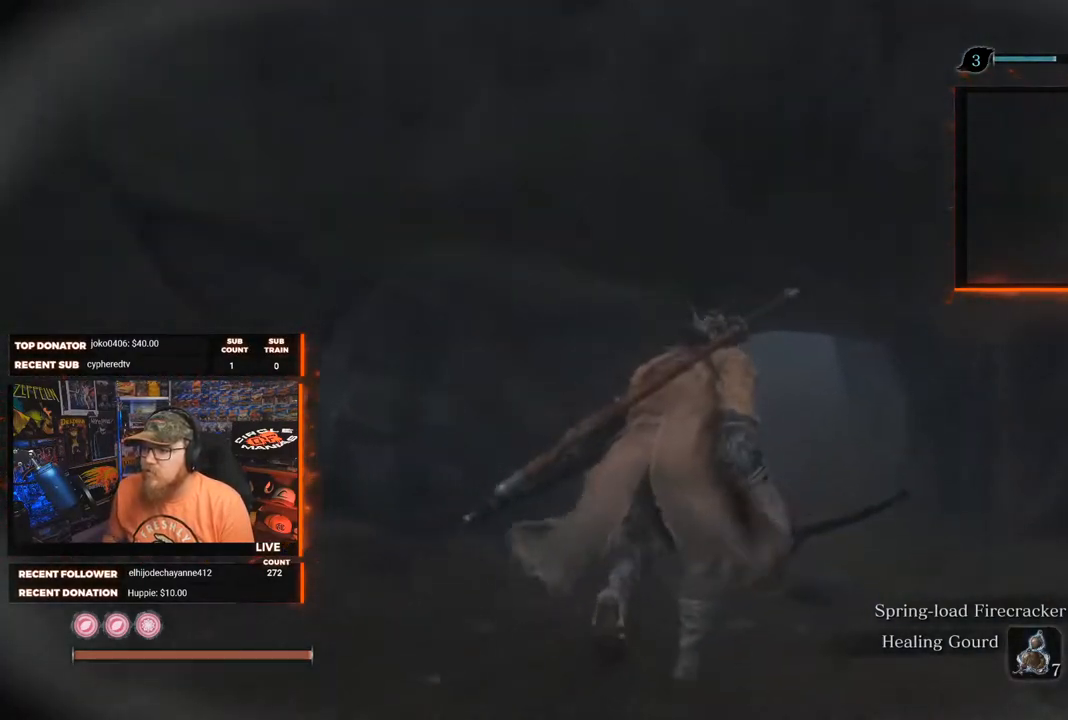
{"buttons": [], "left_stick": "up", "right_stick": "center", "events": []}
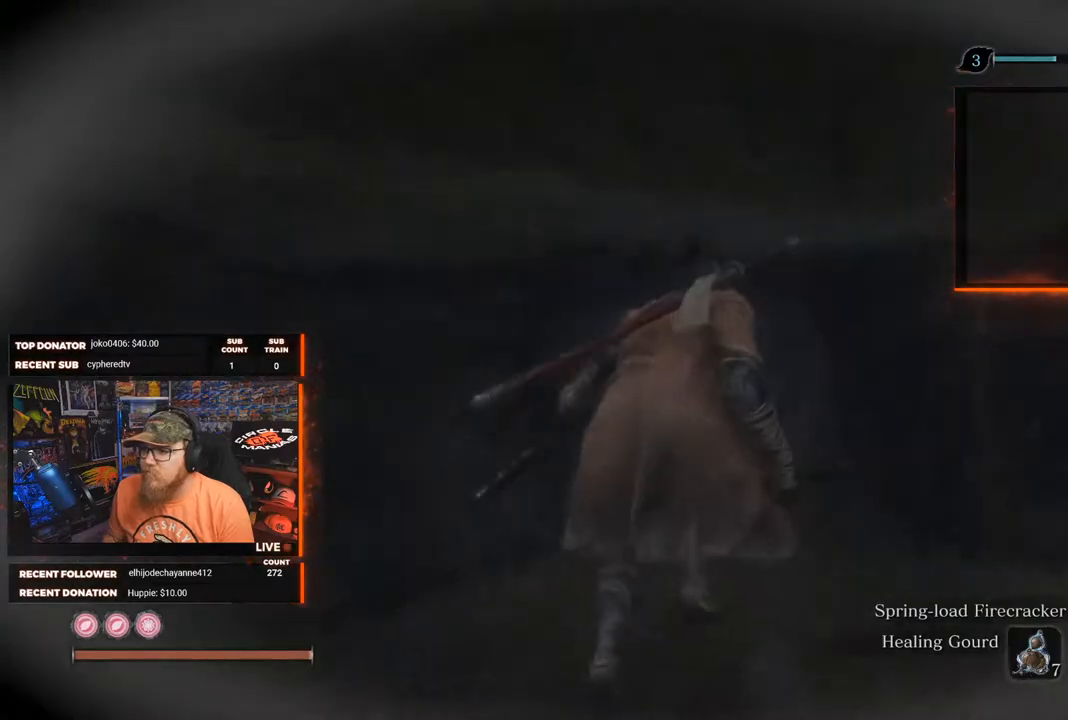
{"buttons": [], "left_stick": "up", "right_stick": "up-right", "events": [[167, "right_stick", "up-right"]]}
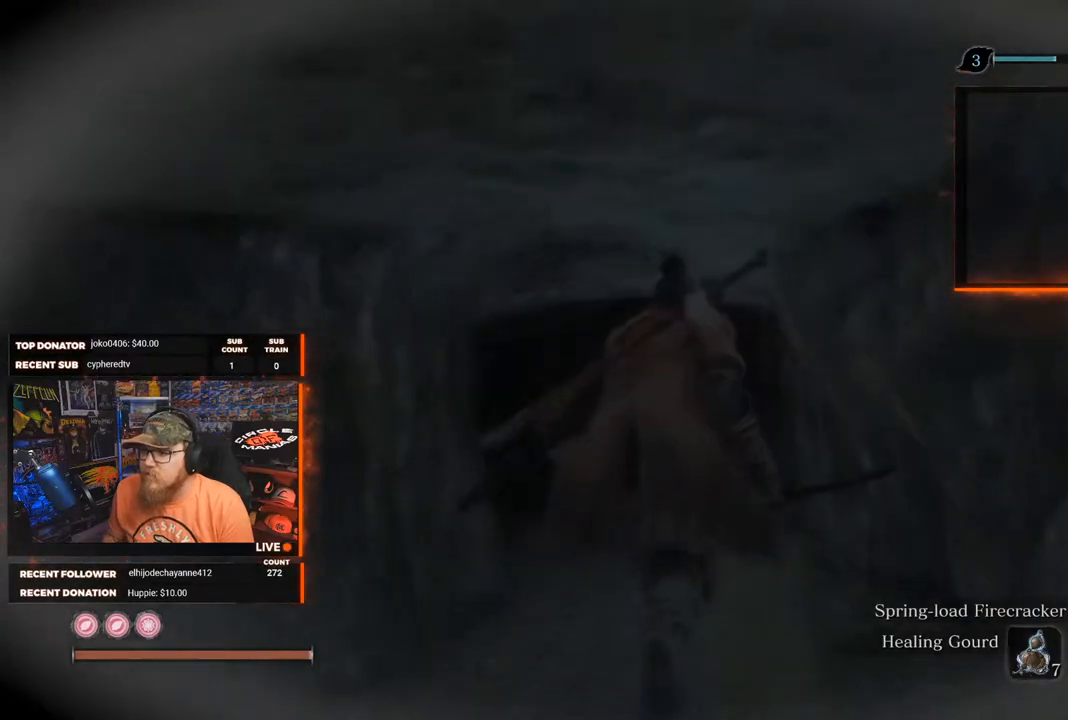
{"buttons": [], "left_stick": "up", "right_stick": "up-right", "events": []}
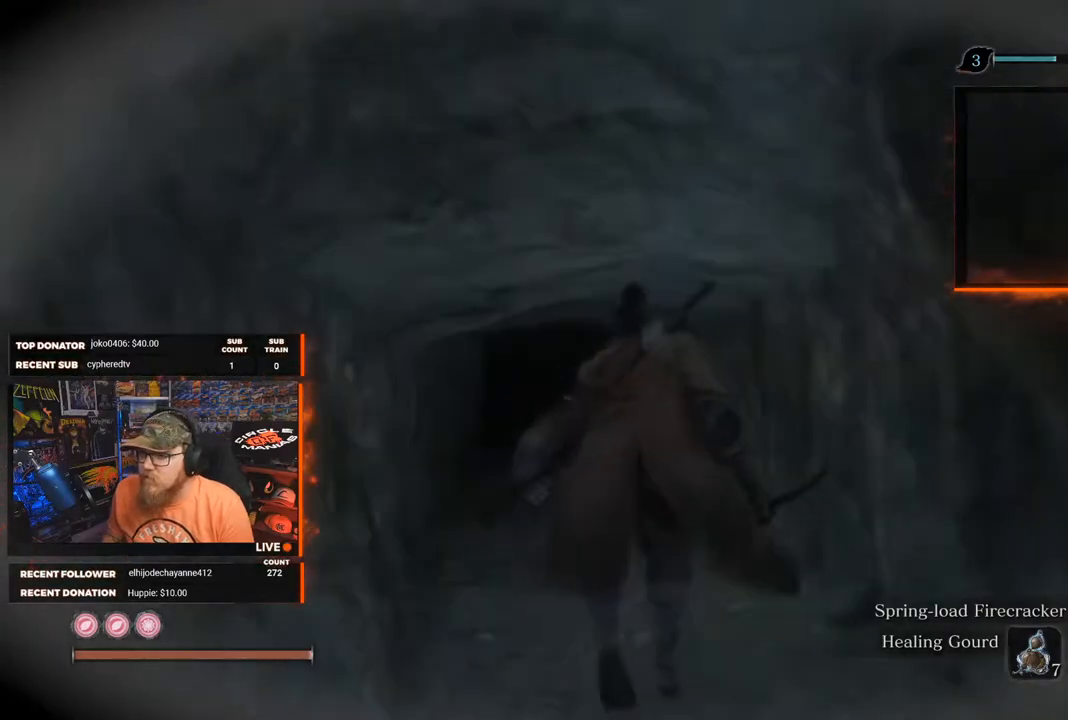
{"buttons": [], "left_stick": "up", "right_stick": "center", "events": [[33, "right_stick", "center"], [267, "right_stick", "left"], [400, "right_stick", "center"]]}
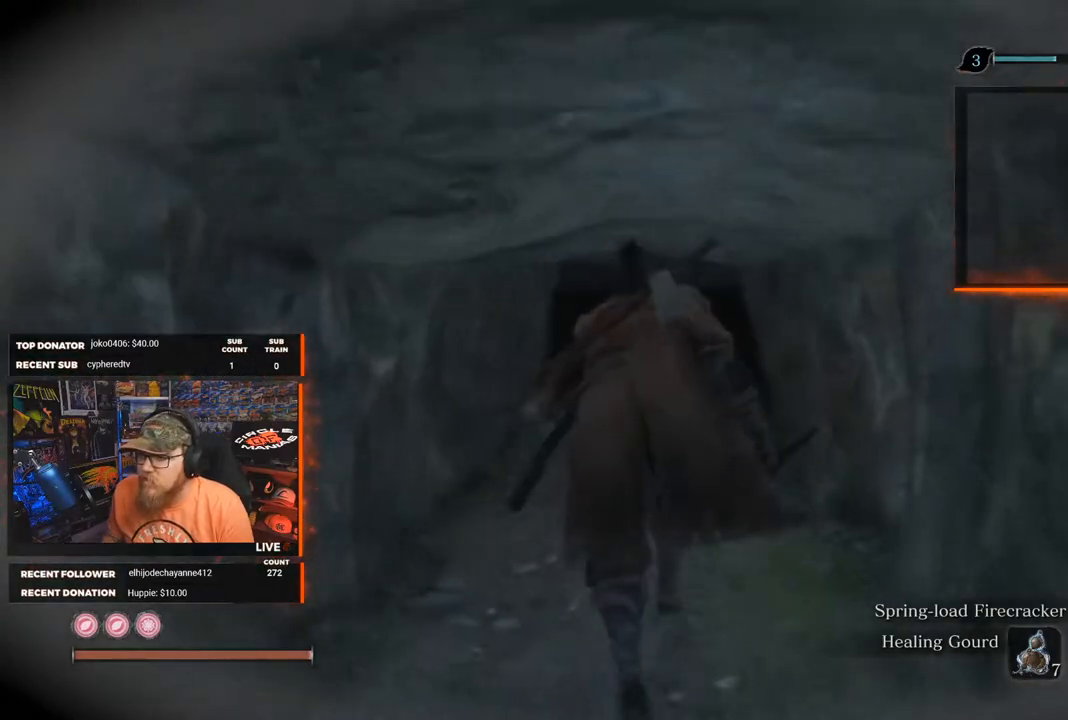
{"buttons": [], "left_stick": "up", "right_stick": "center", "events": []}
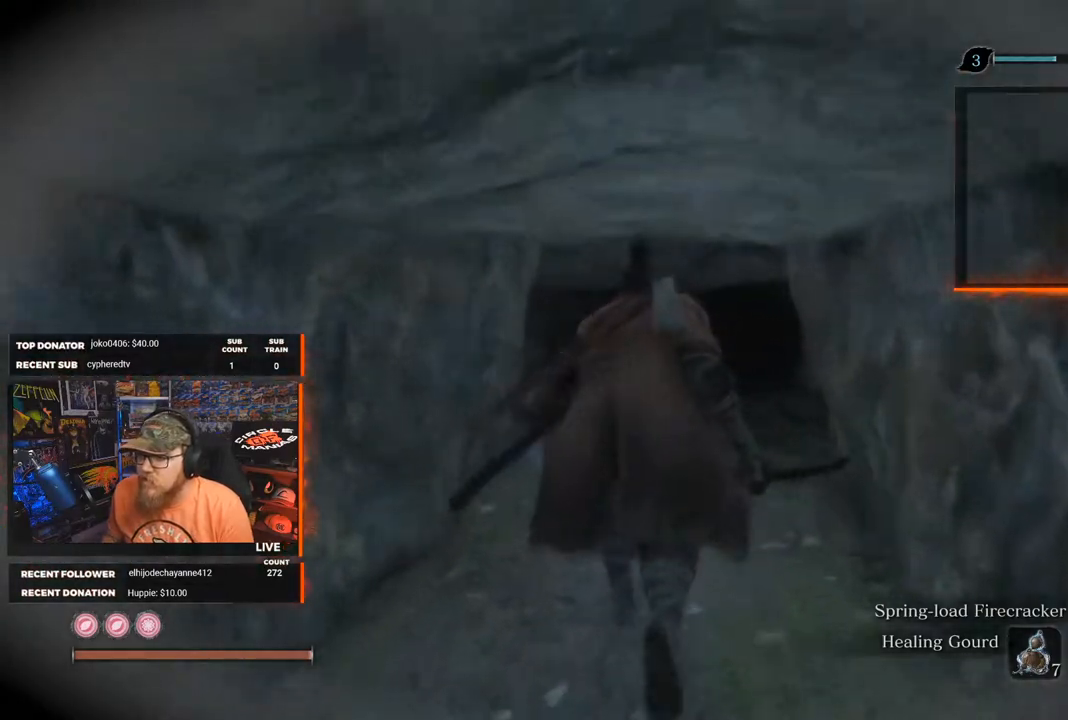
{"buttons": [], "left_stick": "up", "right_stick": "center", "events": []}
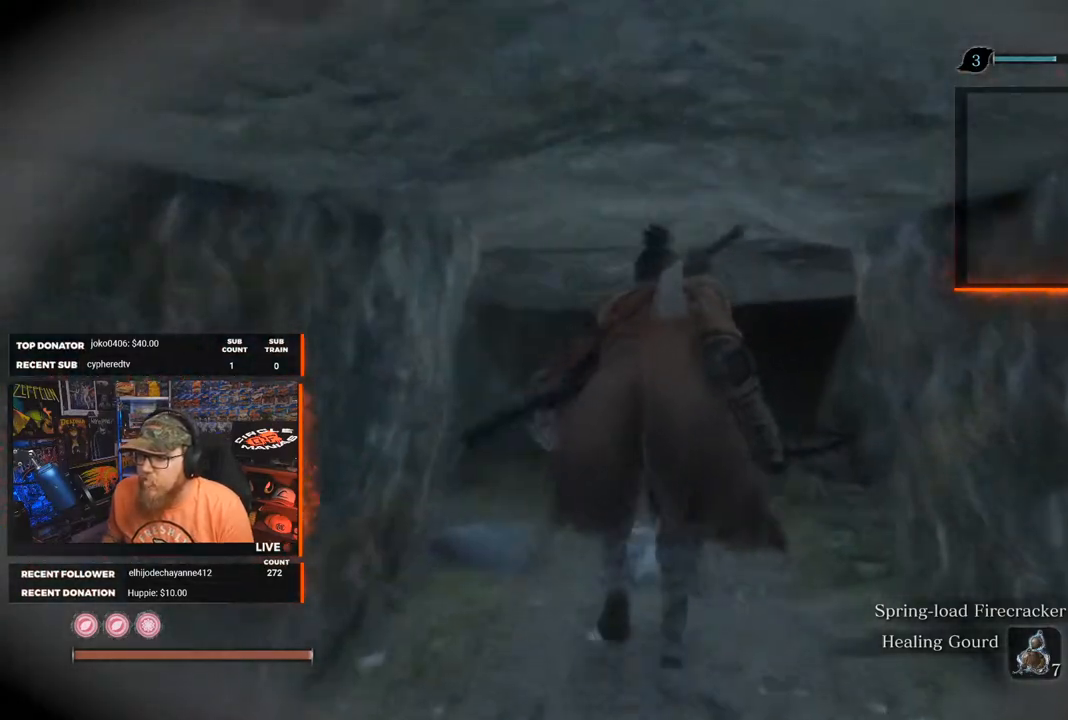
{"buttons": [], "left_stick": "up", "right_stick": "up-right", "events": [[383, "right_stick", "up-right"]]}
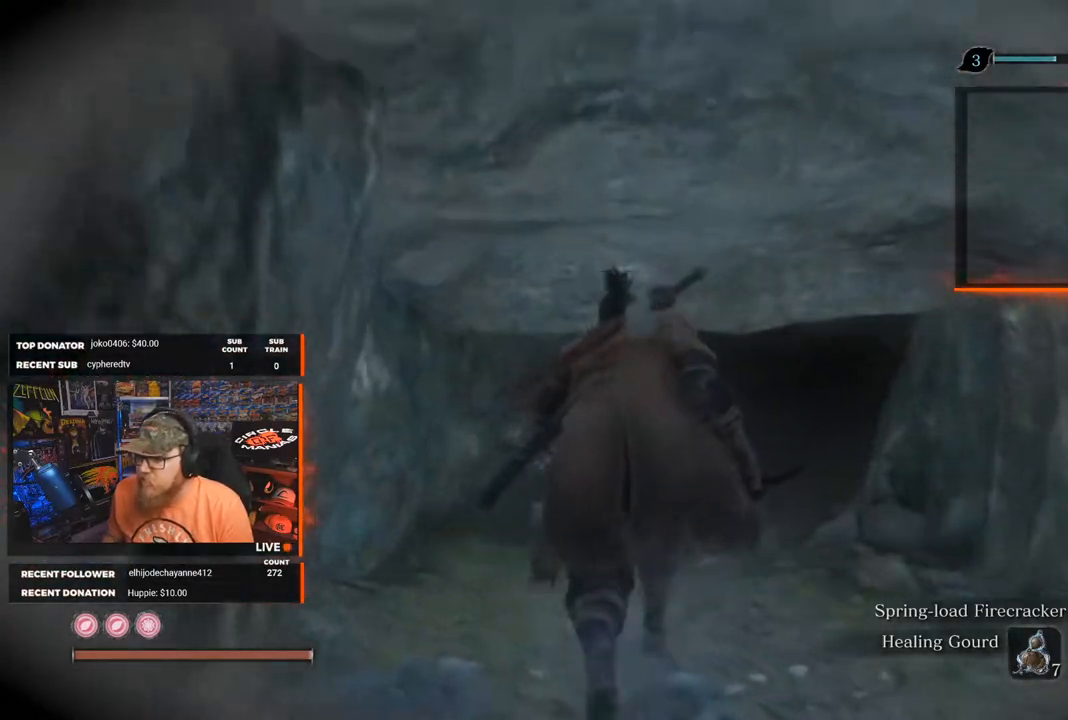
{"buttons": [], "left_stick": "up", "right_stick": "center", "events": [[267, "right_stick", "center"]]}
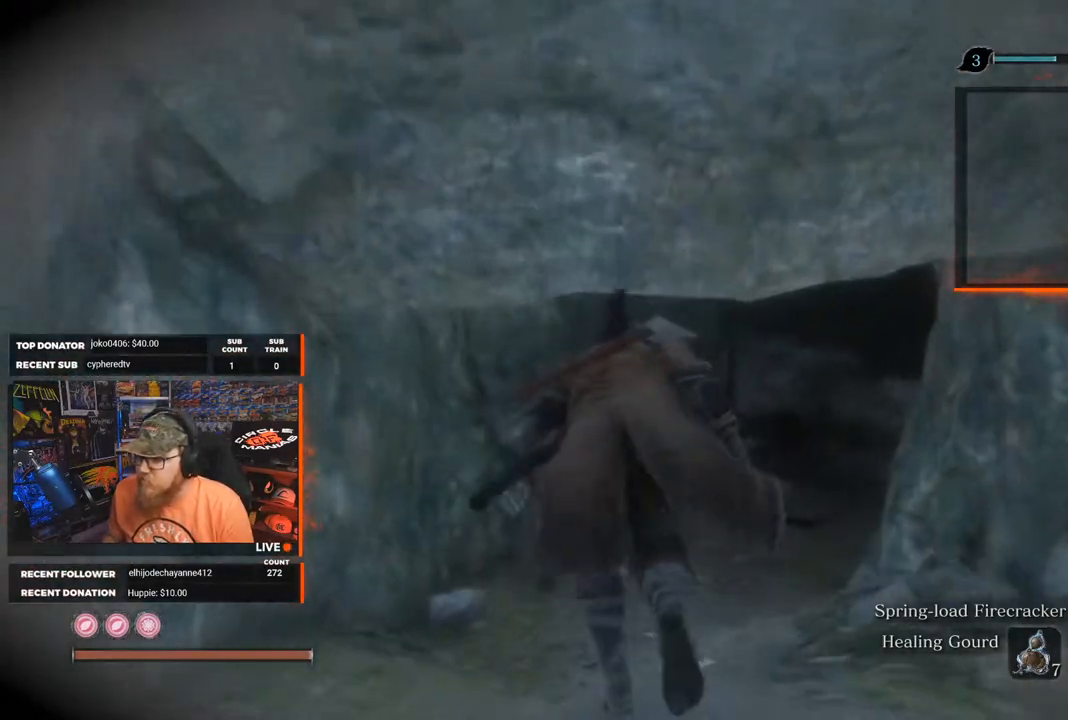
{"buttons": [], "left_stick": "up", "right_stick": "right", "events": [[83, "right_stick", "up"], [233, "right_stick", "center"], [467, "right_stick", "right"]]}
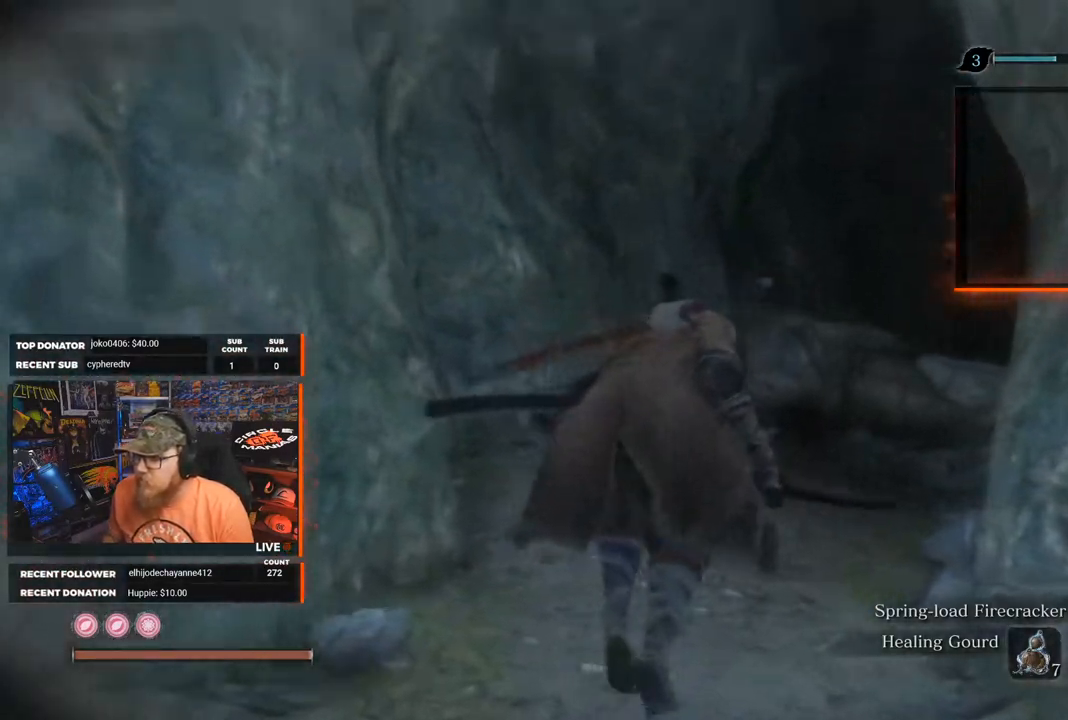
{"buttons": [], "left_stick": "up", "right_stick": "down-right", "events": [[417, "right_stick", "down-right"]]}
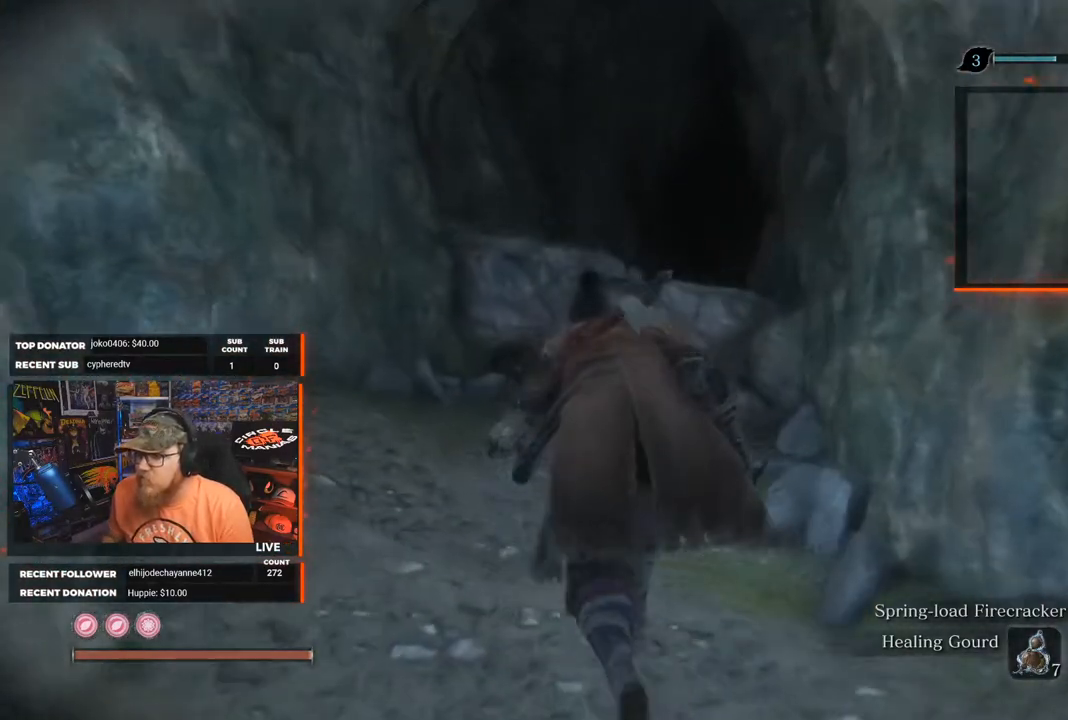
{"buttons": [], "left_stick": "up", "right_stick": "down-right", "events": []}
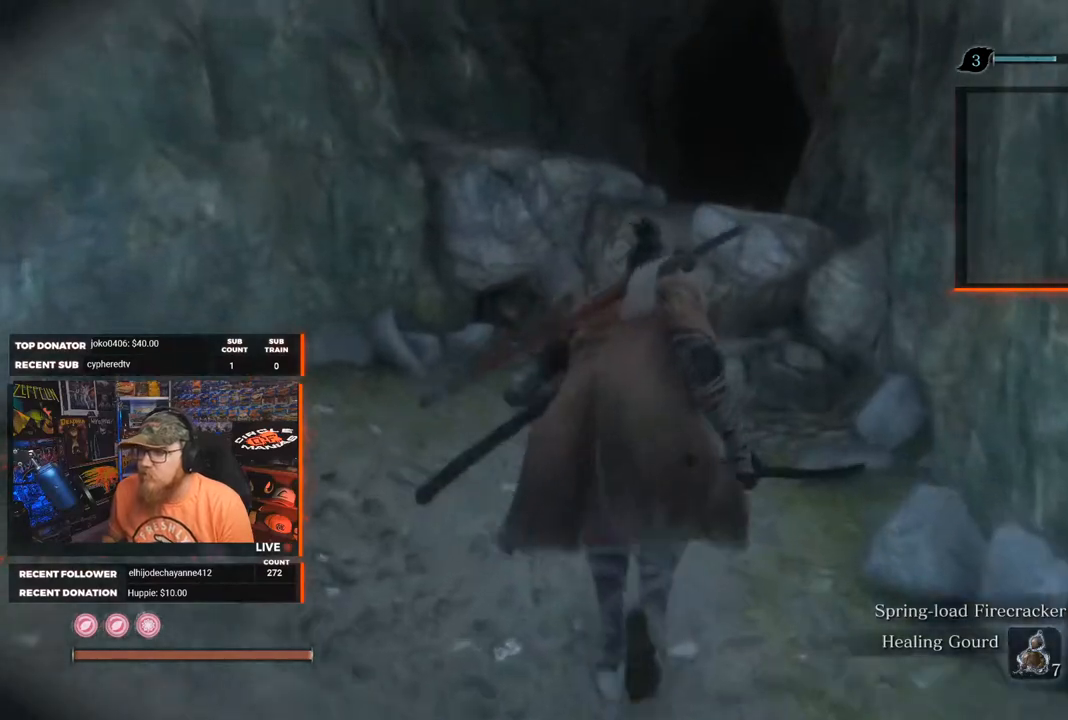
{"buttons": [], "left_stick": "up", "right_stick": "down", "events": [[33, "right_stick", "down"]]}
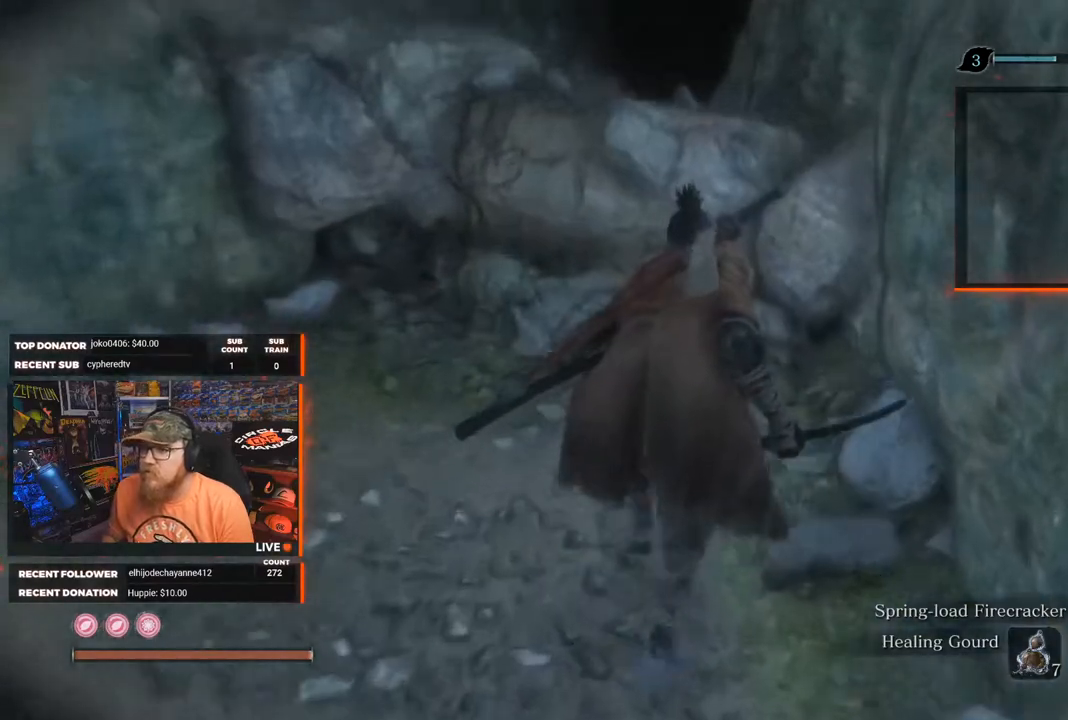
{"buttons": [], "left_stick": "up", "right_stick": "center", "events": [[200, "right_stick", "center"], [317, "A", "down"], [400, "A", "up"]]}
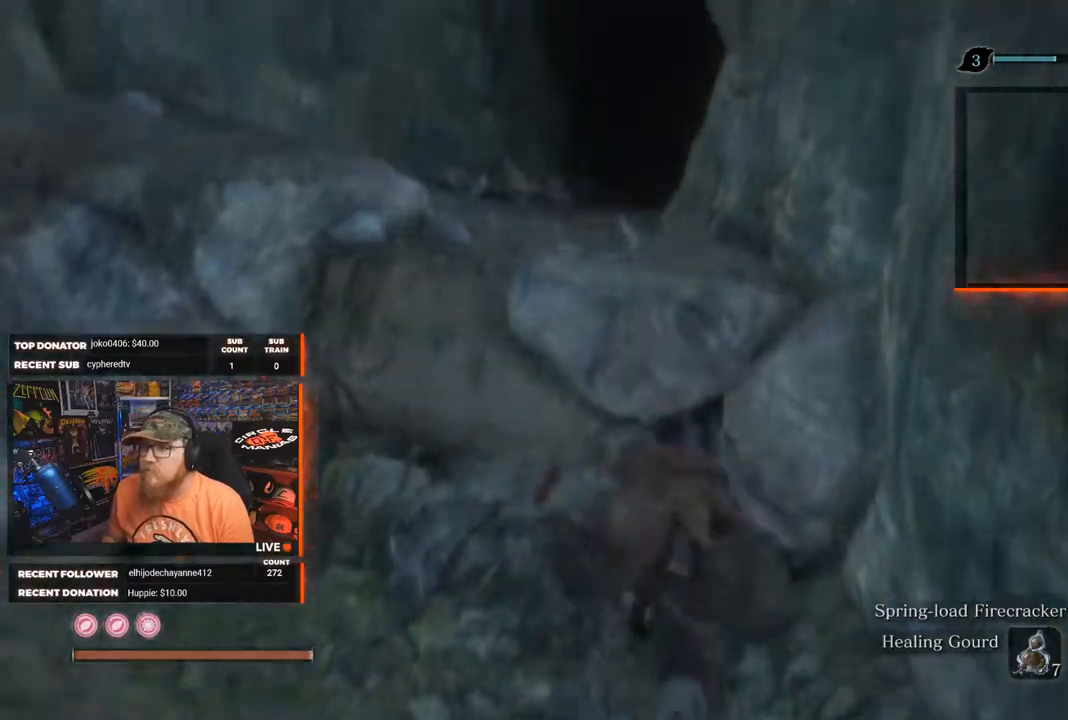
{"buttons": [], "left_stick": "up-left", "right_stick": "down-right", "events": [[117, "right_stick", "down"], [217, "right_stick", "down-right"], [400, "left_stick", "up-left"]]}